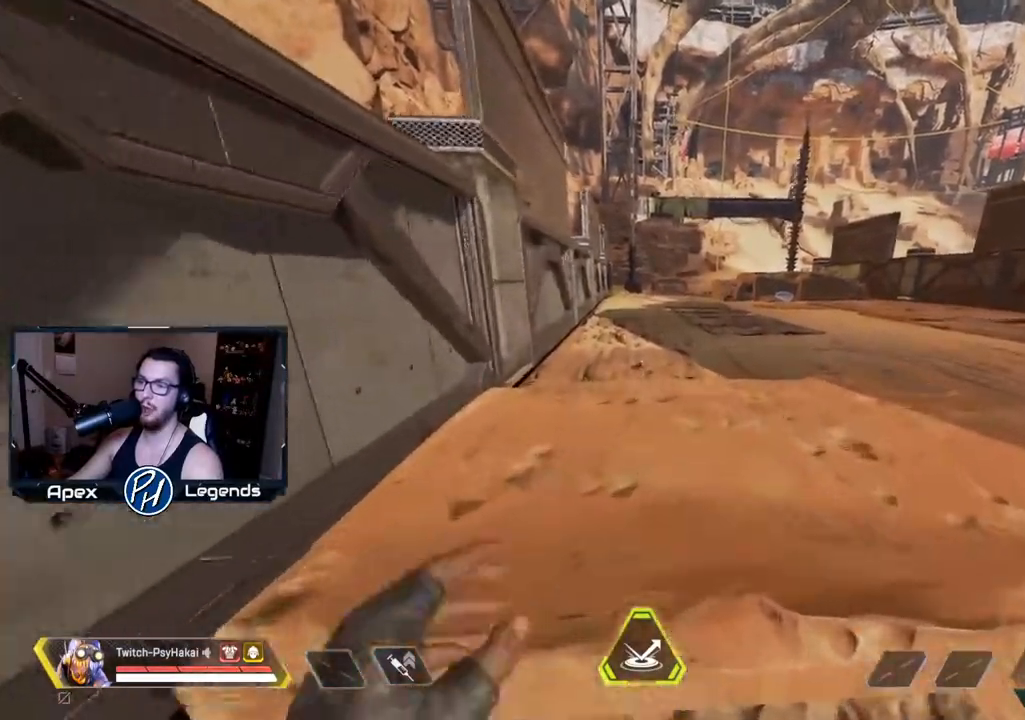
Gameplay with keyboard and mouse; each line is a JSON object with the keys and mouse buttons held at the frame after it. "events" lists presses ("down") and releases ("up") of "1", "2", "3", "4", "5", "a", "alt", "c", "caps_lock", "ctrl", "d", "e", "f", "g", "q", "r", "s", "shift", "space", "t", "tab", "v", "w", "x", "z", "mouse_left" and "mouse_right" between this image and that frame as [ms after this image, input, new state], when the widget could be followed in between. "mouse_left", "mouse_right" = the "left", "right" buttons of the "mouse" list. No other keys are recorded. Not read: mouse_move mouse_wheel.
{"keys": ["shift", "w"], "mouse": [], "events": [[300, "shift", "down"]]}
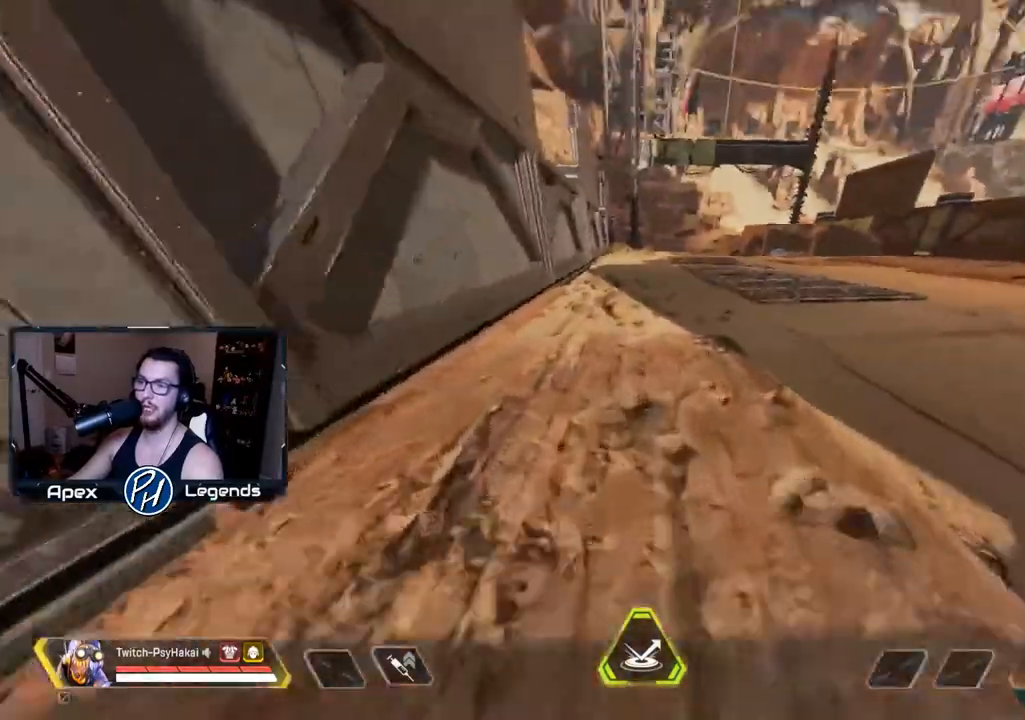
{"keys": [], "mouse": [], "events": [[83, "space", "down"], [167, "shift", "up"], [167, "w", "up"], [267, "space", "up"]]}
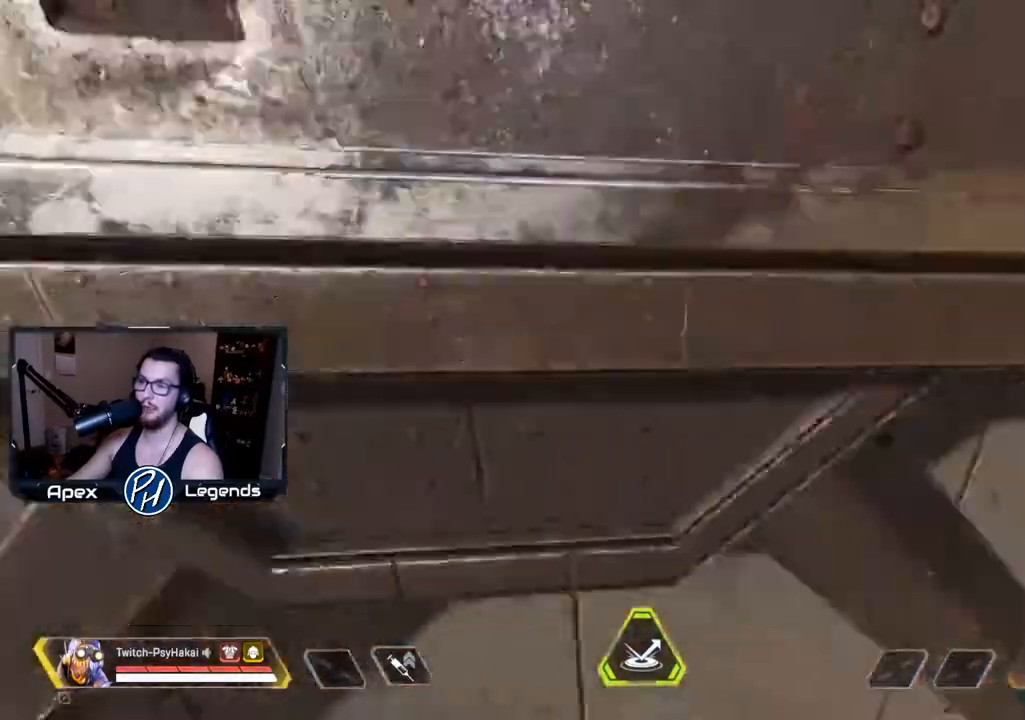
{"keys": [], "mouse": [], "events": []}
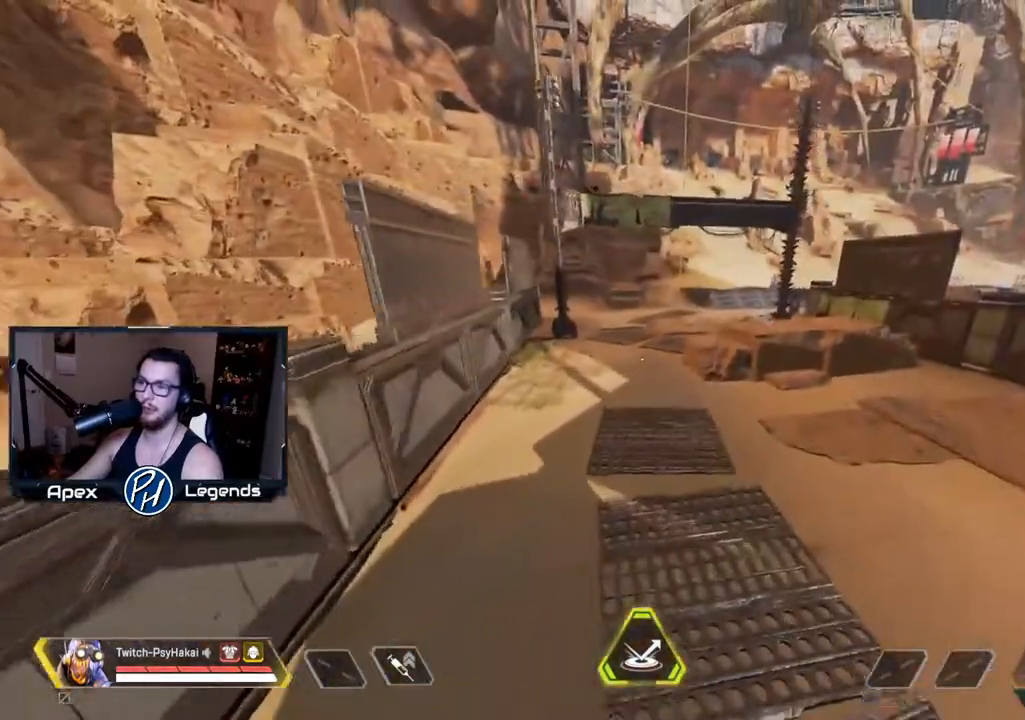
{"keys": [], "mouse": [], "events": []}
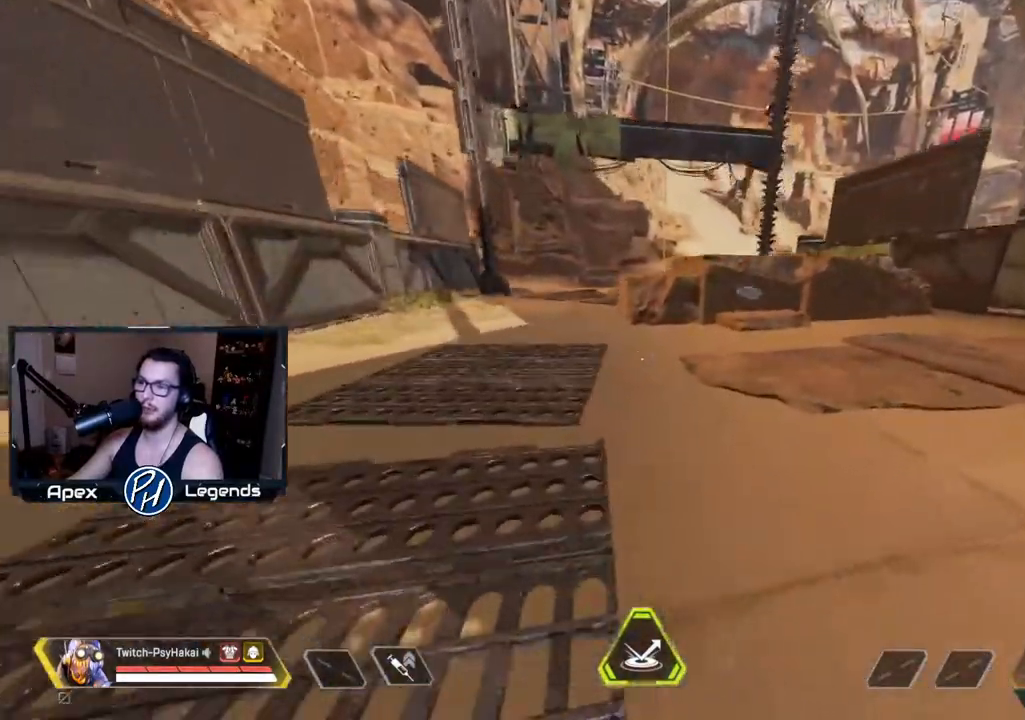
{"keys": [], "mouse": [], "events": []}
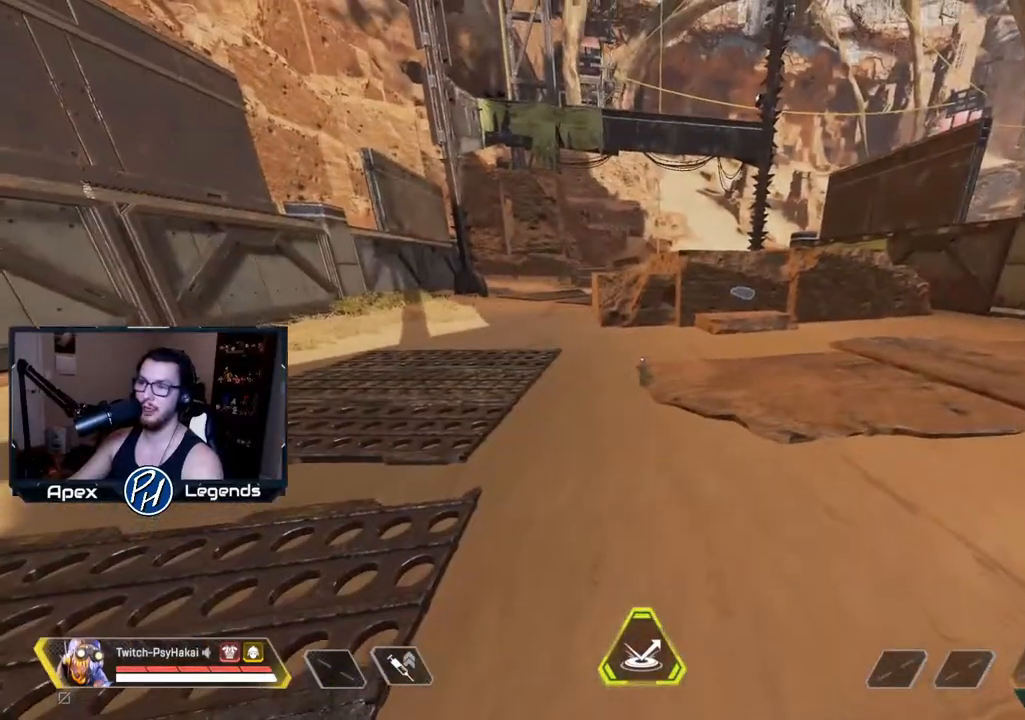
{"keys": [], "mouse": [], "events": []}
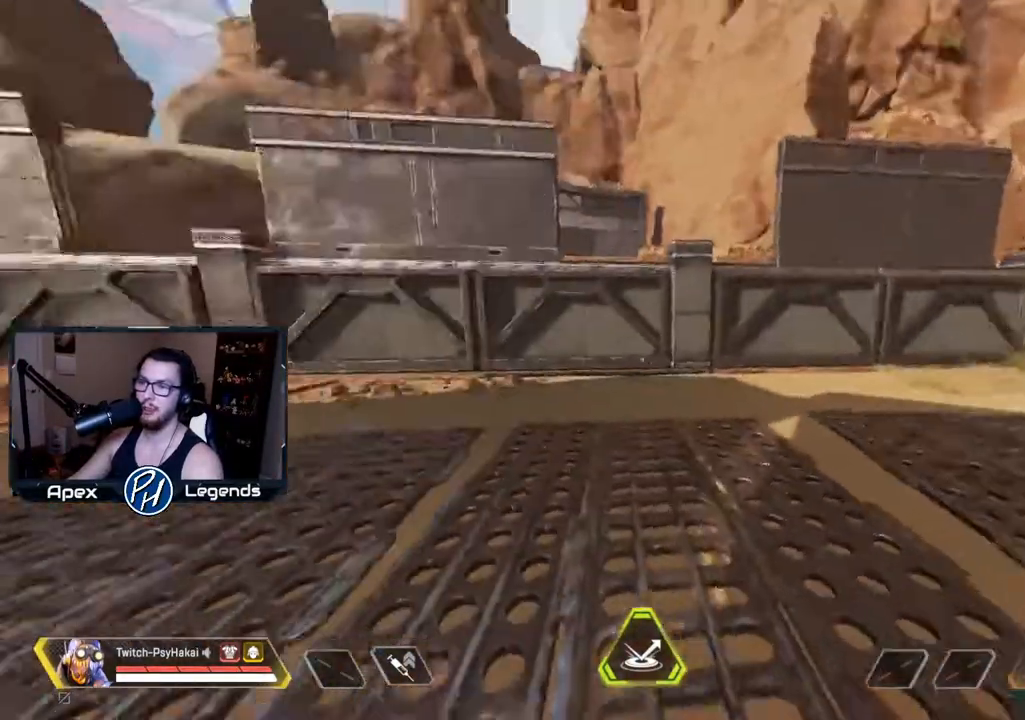
{"keys": [], "mouse": [], "events": []}
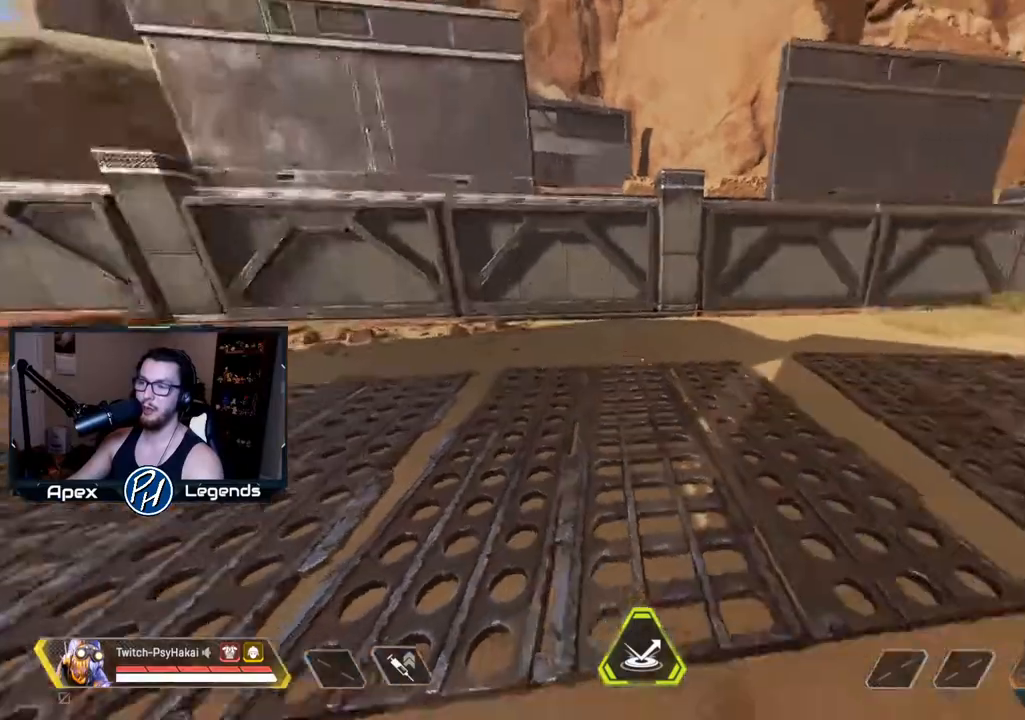
{"keys": [], "mouse": [], "events": []}
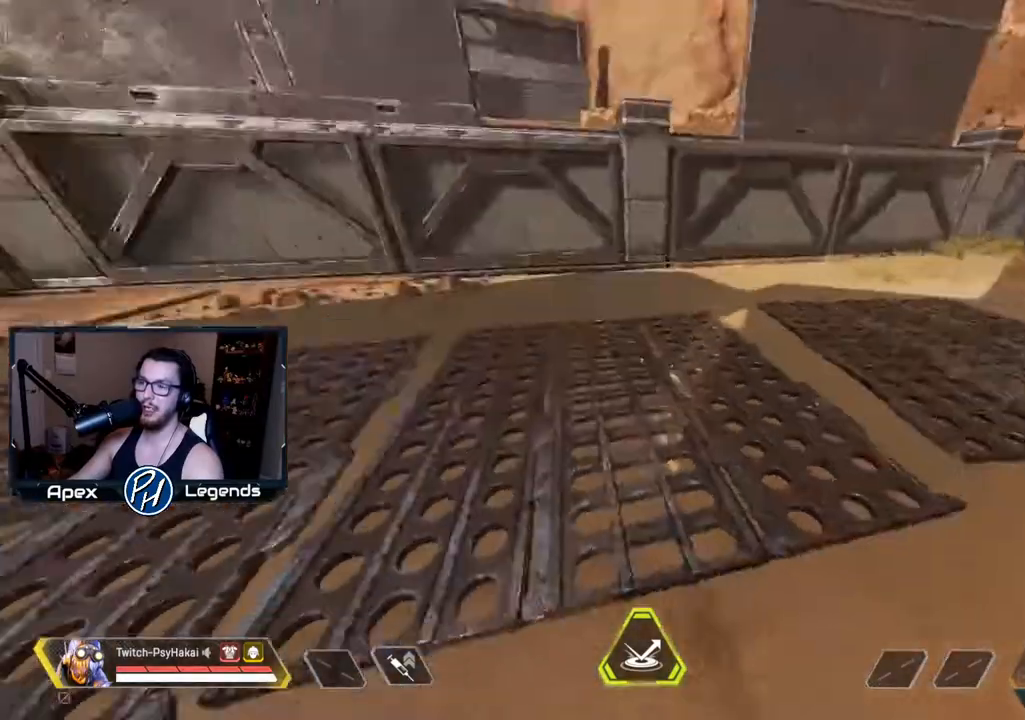
{"keys": ["w"], "mouse": [], "events": [[17, "w", "down"]]}
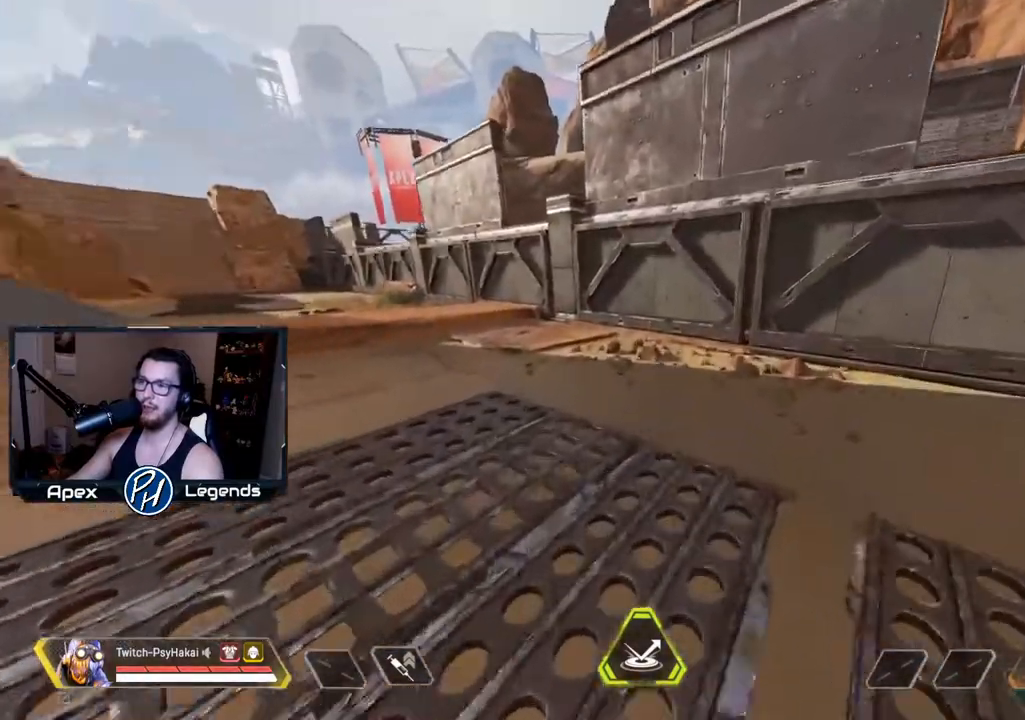
{"keys": ["w"], "mouse": [], "events": []}
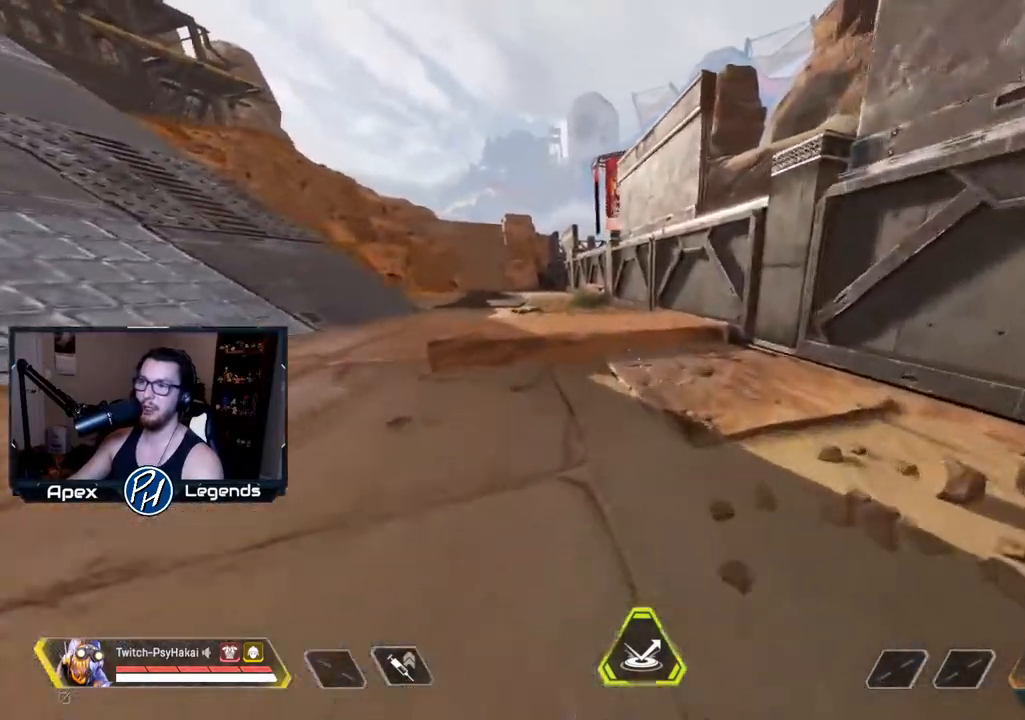
{"keys": ["w"], "mouse": [], "events": []}
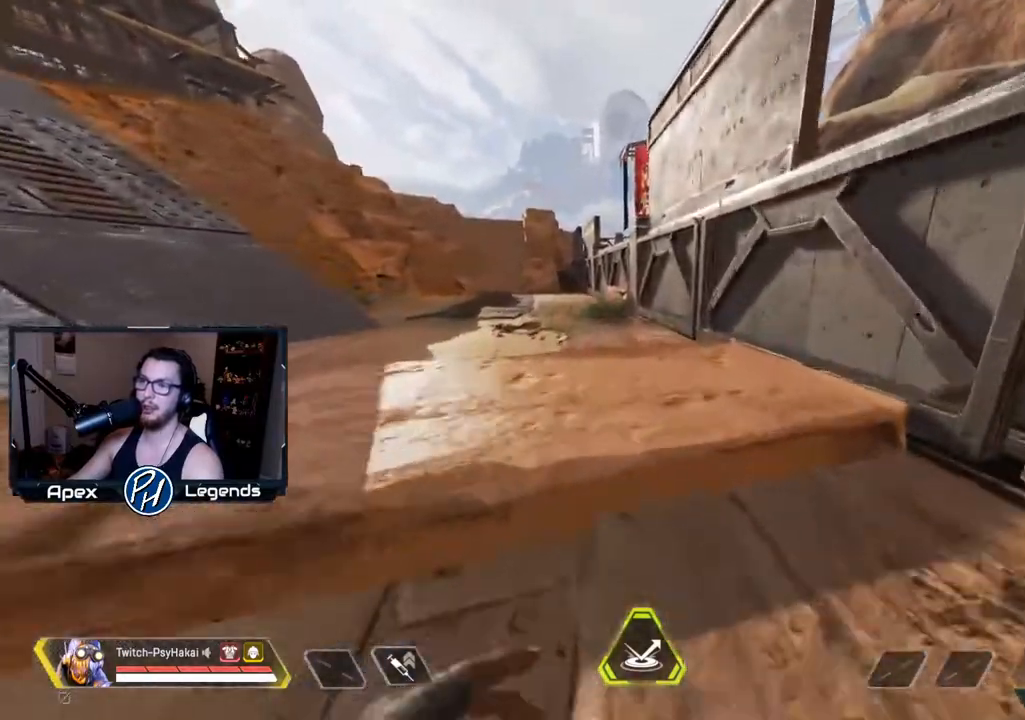
{"keys": ["s"], "mouse": [], "events": [[200, "d", "down"], [250, "w", "up"], [433, "d", "up"], [433, "s", "down"]]}
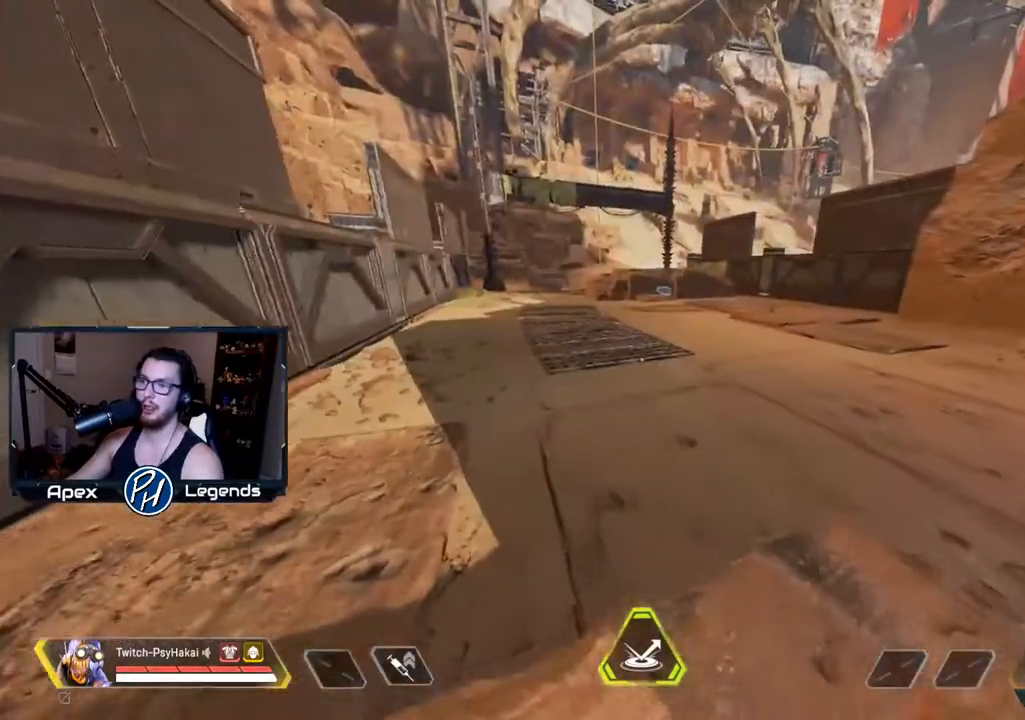
{"keys": [], "mouse": [], "events": [[67, "a", "down"], [400, "a", "up"], [400, "s", "up"]]}
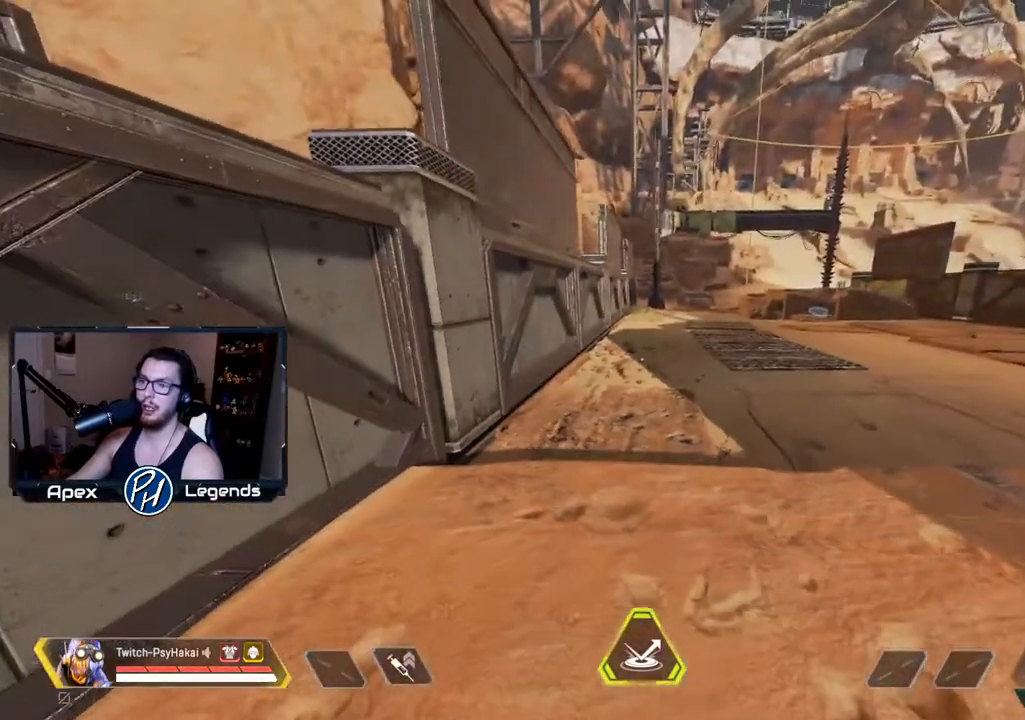
{"keys": [], "mouse": [], "events": []}
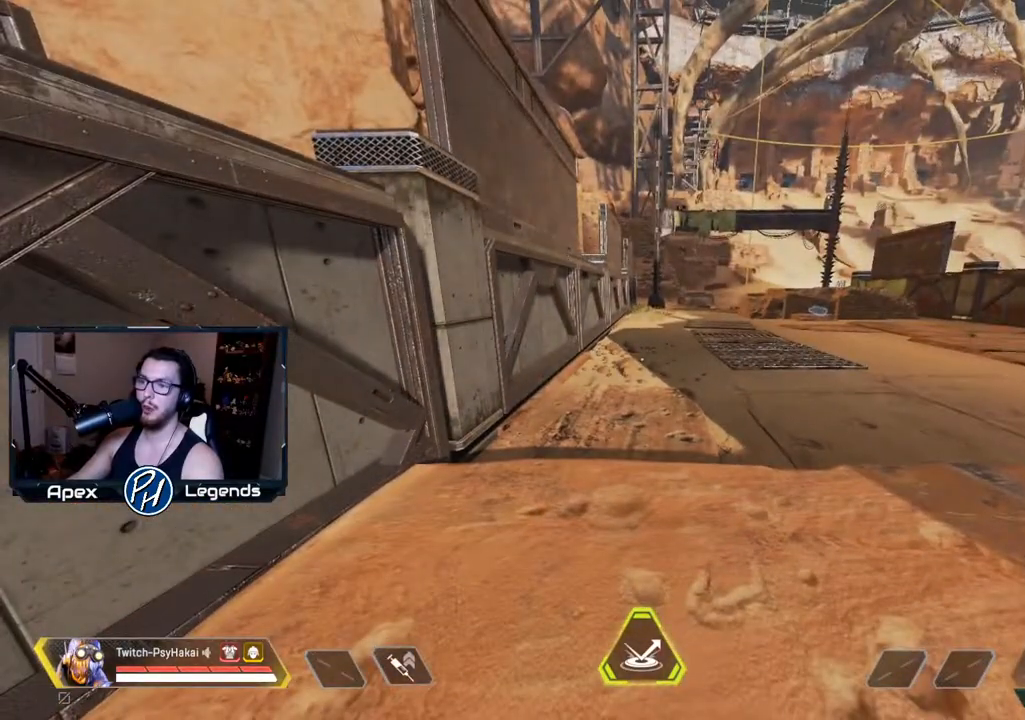
{"keys": [], "mouse": [], "events": [[267, "a", "down"], [400, "a", "up"]]}
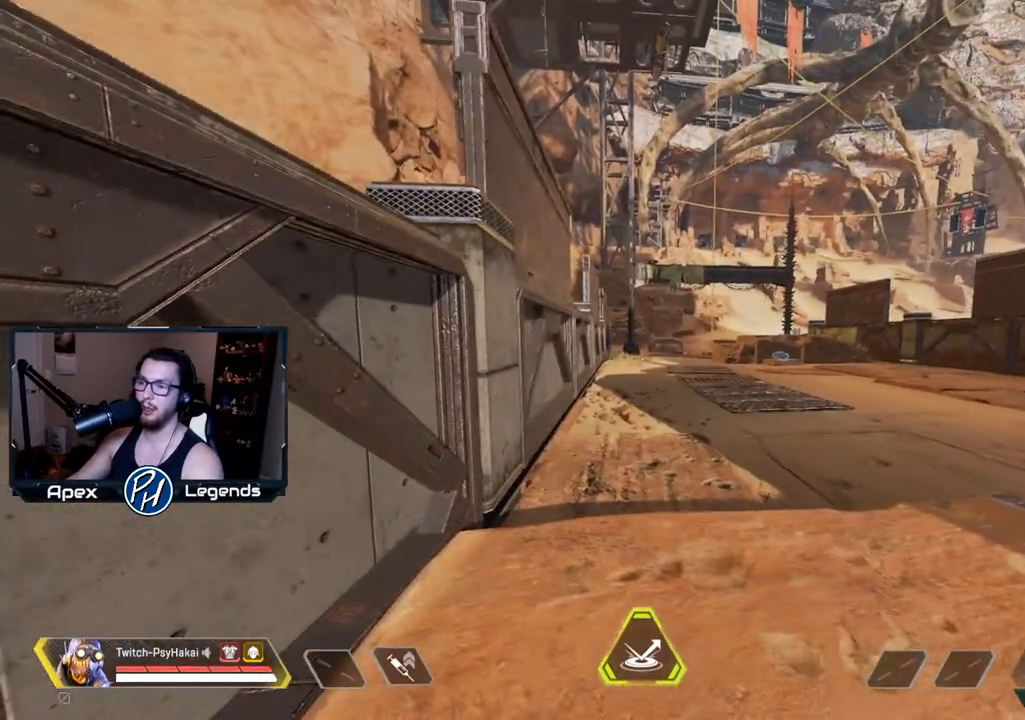
{"keys": [], "mouse": [], "events": []}
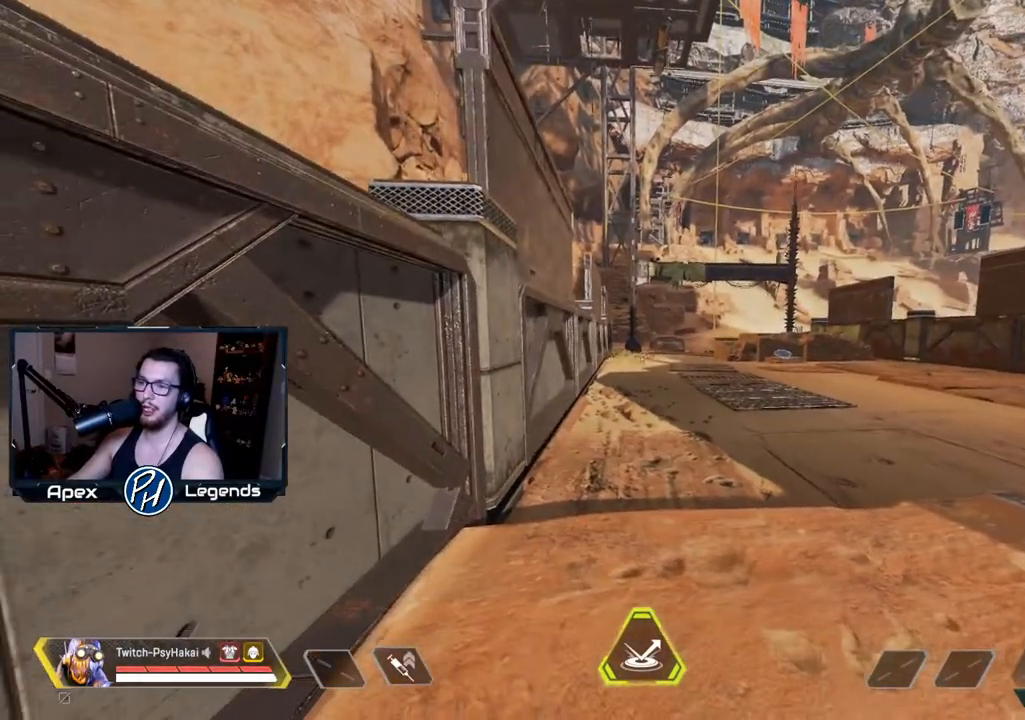
{"keys": [], "mouse": [], "events": [[133, "s", "down"], [267, "s", "up"]]}
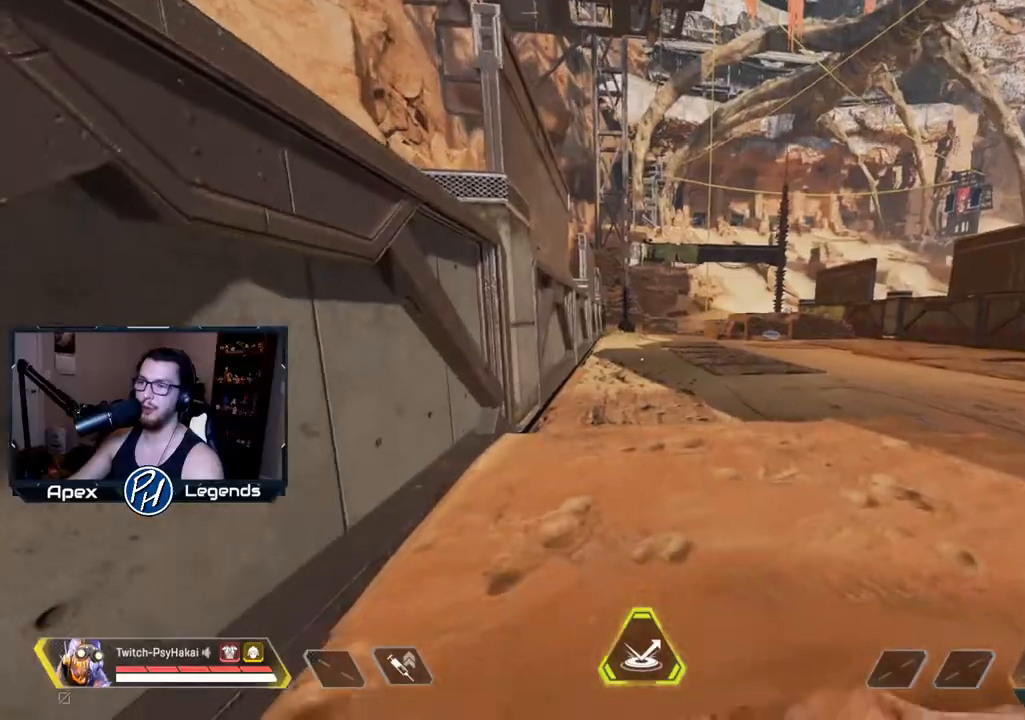
{"keys": ["w"], "mouse": [], "events": [[100, "w", "down"]]}
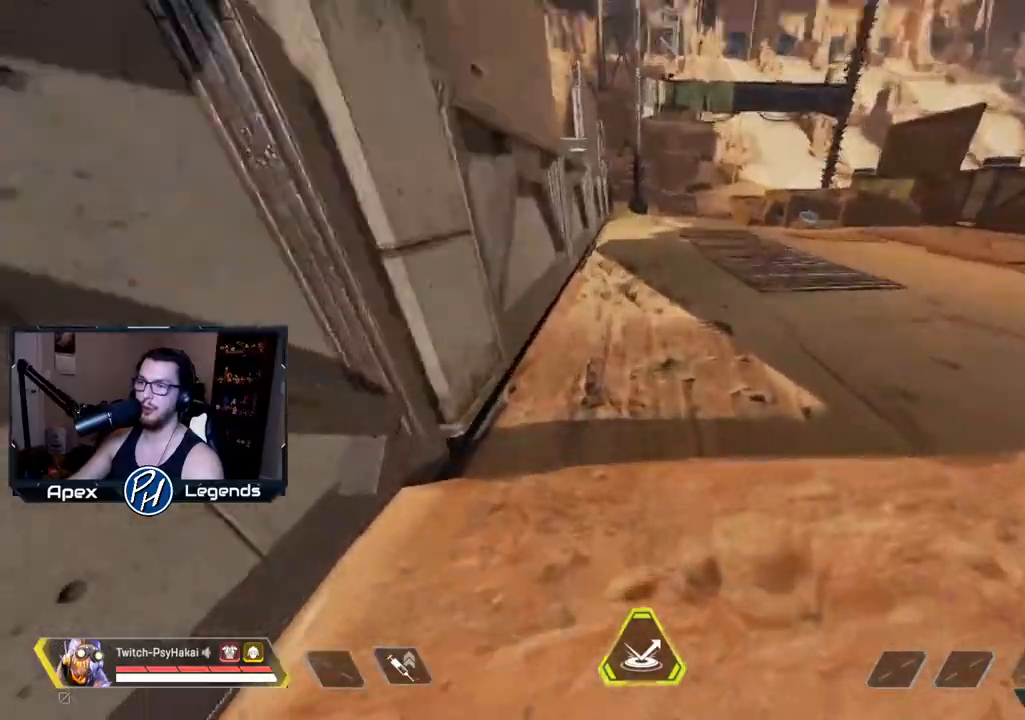
{"keys": [], "mouse": [], "events": [[67, "shift", "down"], [300, "space", "down"], [400, "shift", "up"], [433, "w", "up"], [483, "space", "up"]]}
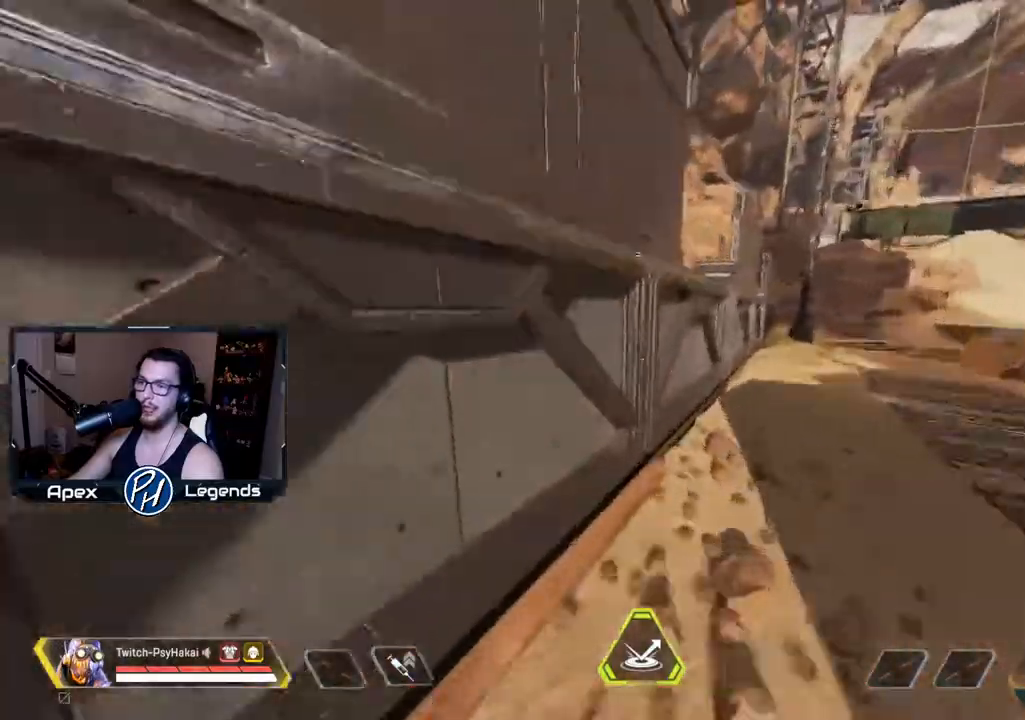
{"keys": [], "mouse": [], "events": []}
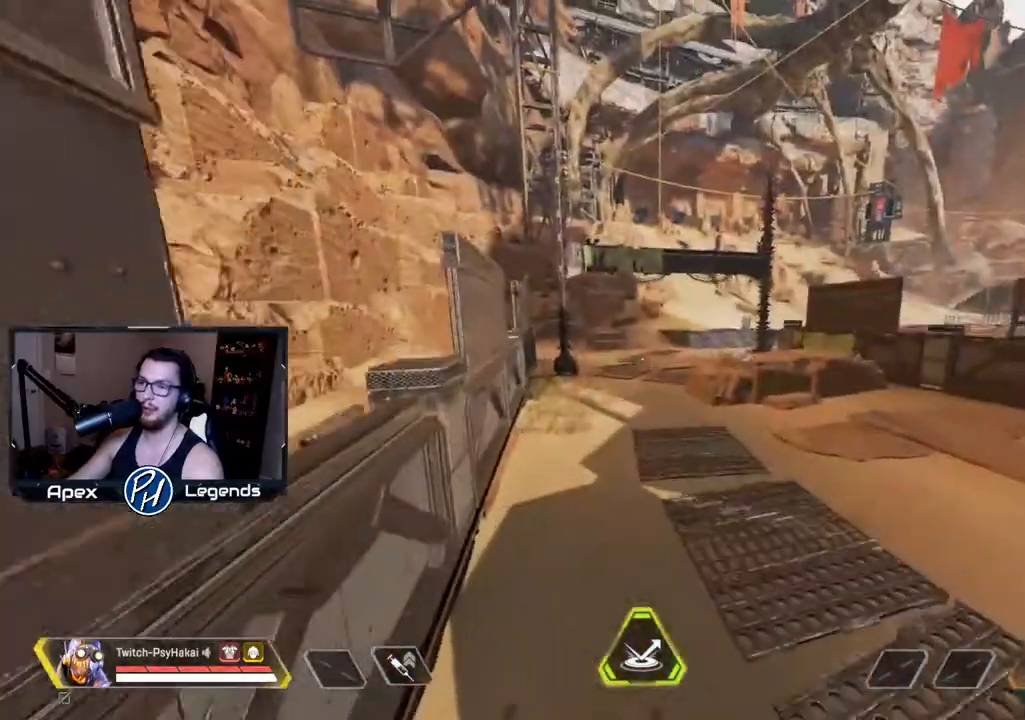
{"keys": [], "mouse": [], "events": []}
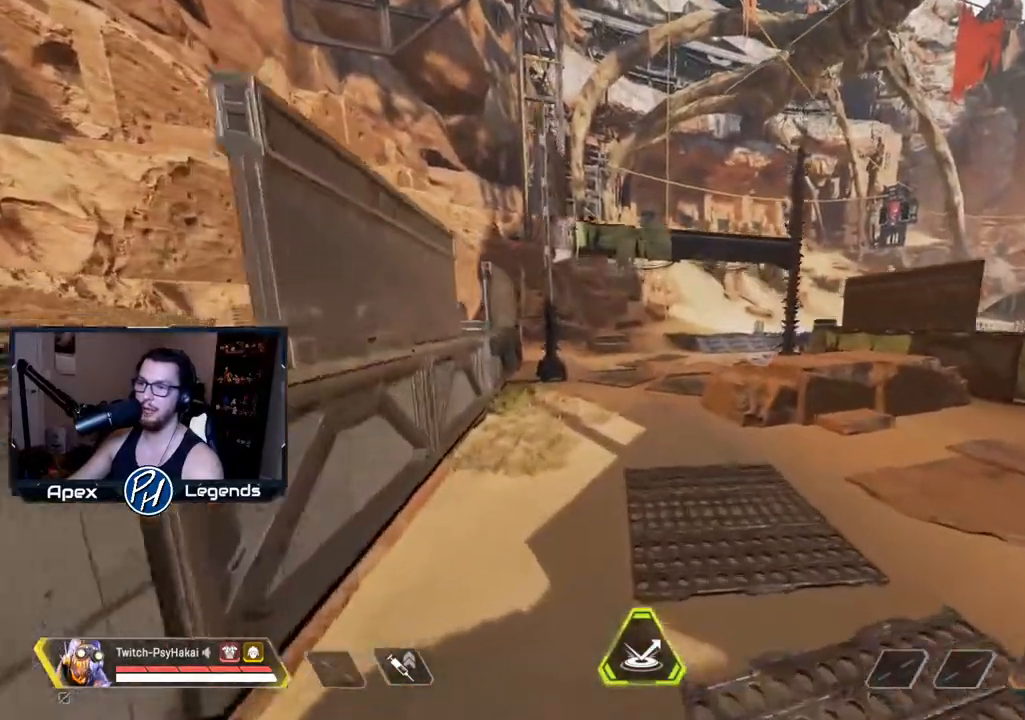
{"keys": ["w"], "mouse": [], "events": [[117, "w", "down"]]}
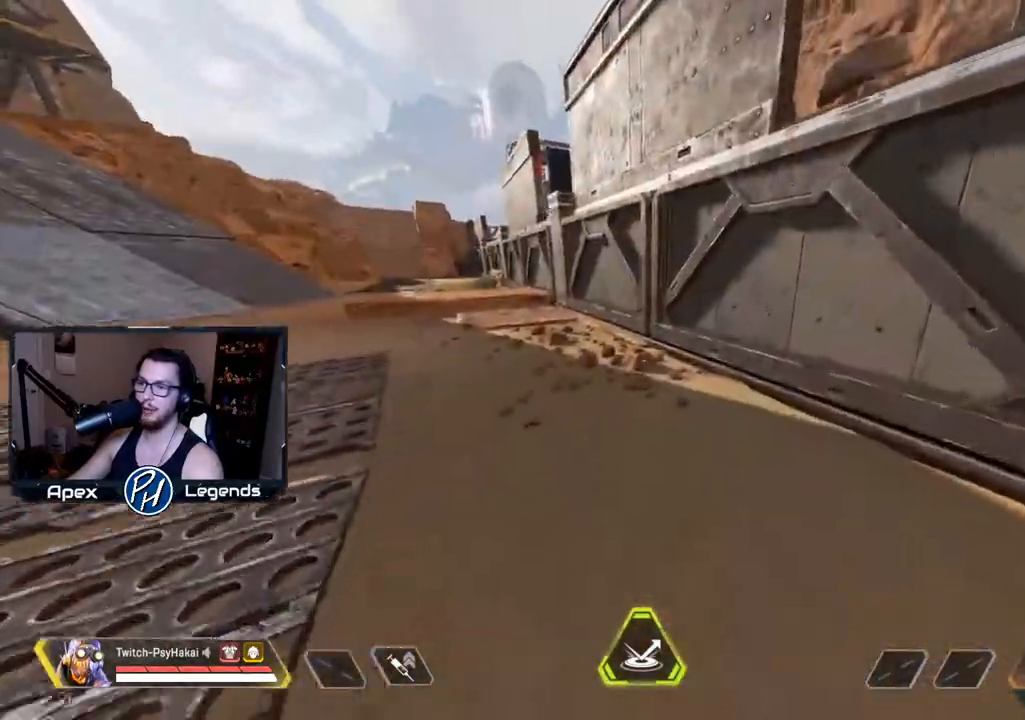
{"keys": ["w"], "mouse": [], "events": []}
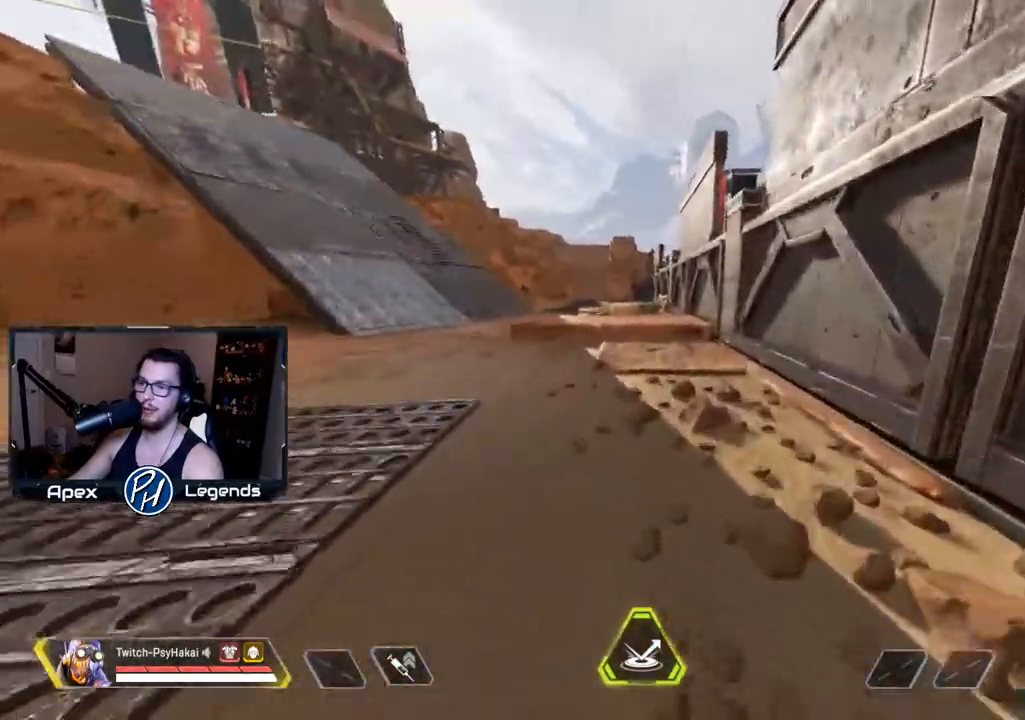
{"keys": ["shift", "w"], "mouse": [], "events": [[450, "shift", "down"]]}
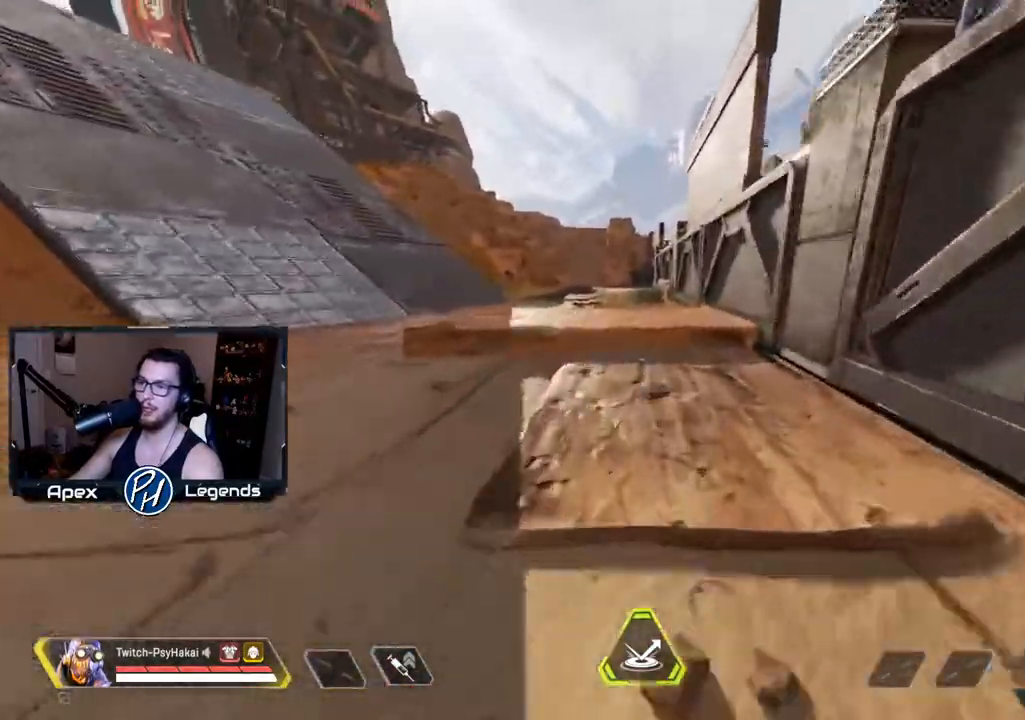
{"keys": [], "mouse": [], "events": [[233, "space", "down"], [267, "shift", "up"], [367, "space", "up"], [367, "w", "up"]]}
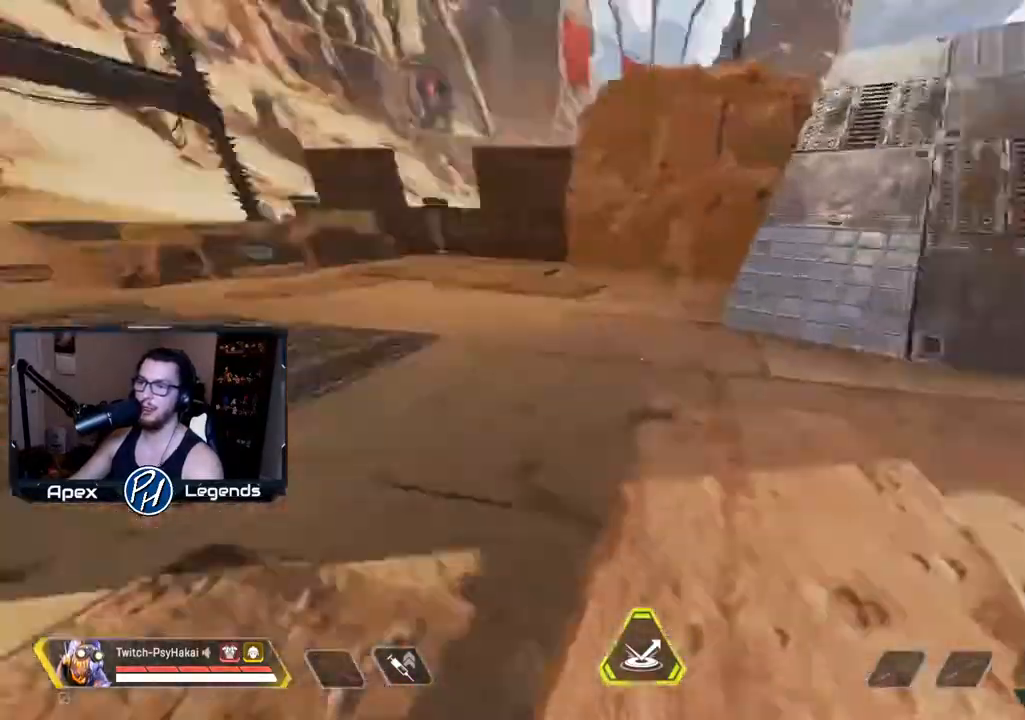
{"keys": [], "mouse": [], "events": [[183, "s", "down"], [383, "s", "up"]]}